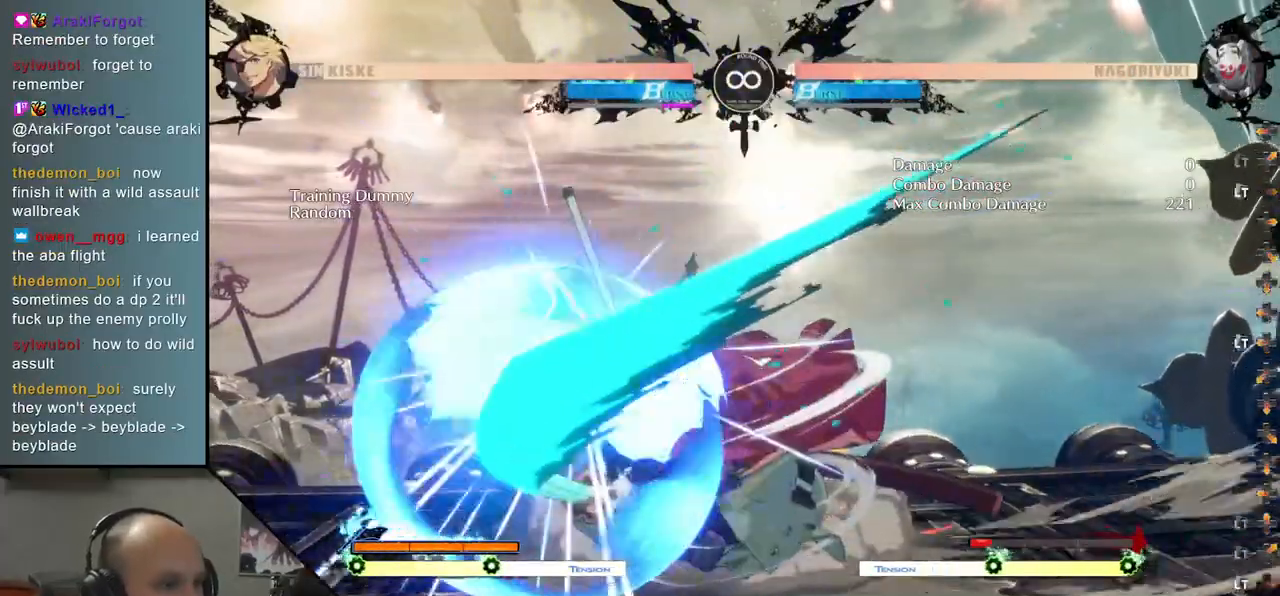
Gameplay with a controller (arcade stick); each line is a JSON object with the inputs held at the frame after it (dt_ms = milliseconds from this image to that frame). "events" lists button and stick changes between this image and that frame as [ms after this image, input, new state], when the widget could be followed in between. Not read: L3 R3.
{"dt_ms": 500, "buttons": [], "left_stick": "left", "events": [[50, "left_stick", "down"], [183, "SQUARE", "down"], [183, "left_stick", "left"], [317, "SQUARE", "up"], [317, "left_stick", "center"], [483, "left_stick", "left"]]}
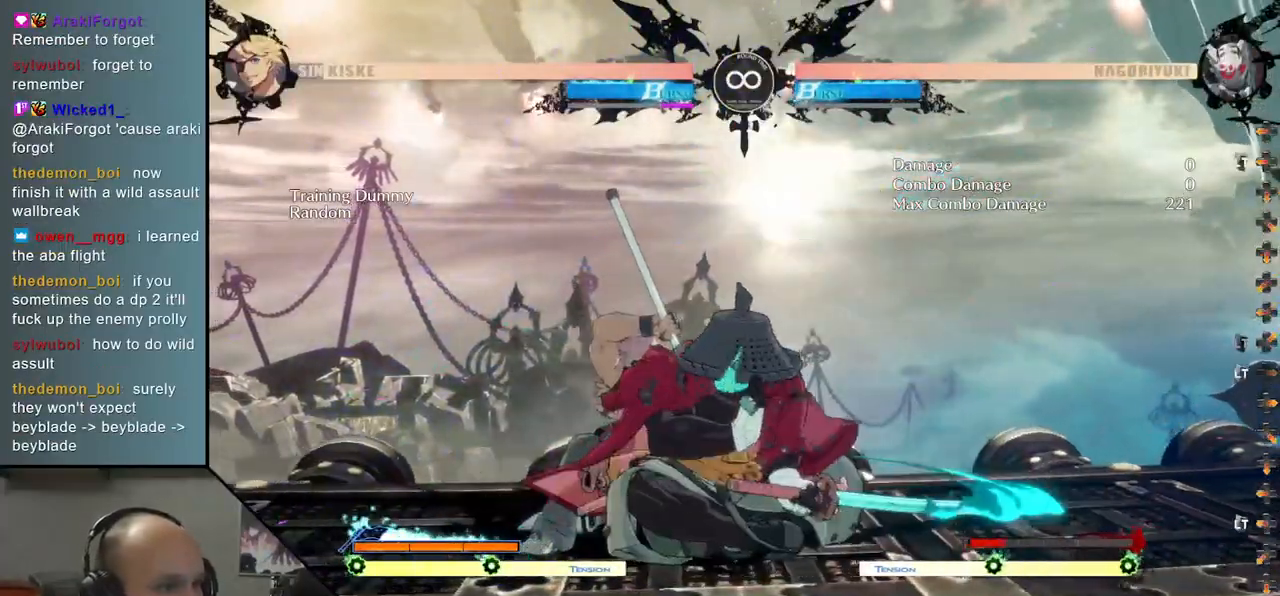
{"dt_ms": 500, "buttons": [], "left_stick": "center"}
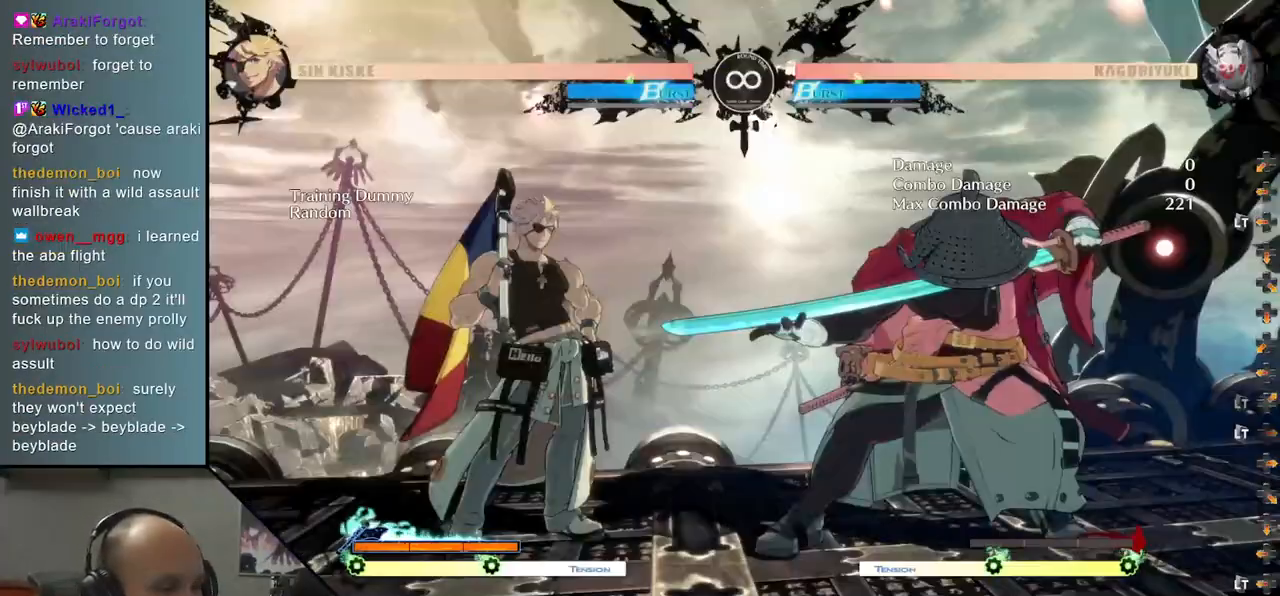
{"dt_ms": 500, "buttons": [], "left_stick": "left", "events": [[183, "left_stick", "down"], [300, "left_stick", "right"], [350, "SQUARE", "down"], [400, "left_stick", "center"], [433, "SQUARE", "up"], [450, "left_stick", "left"]]}
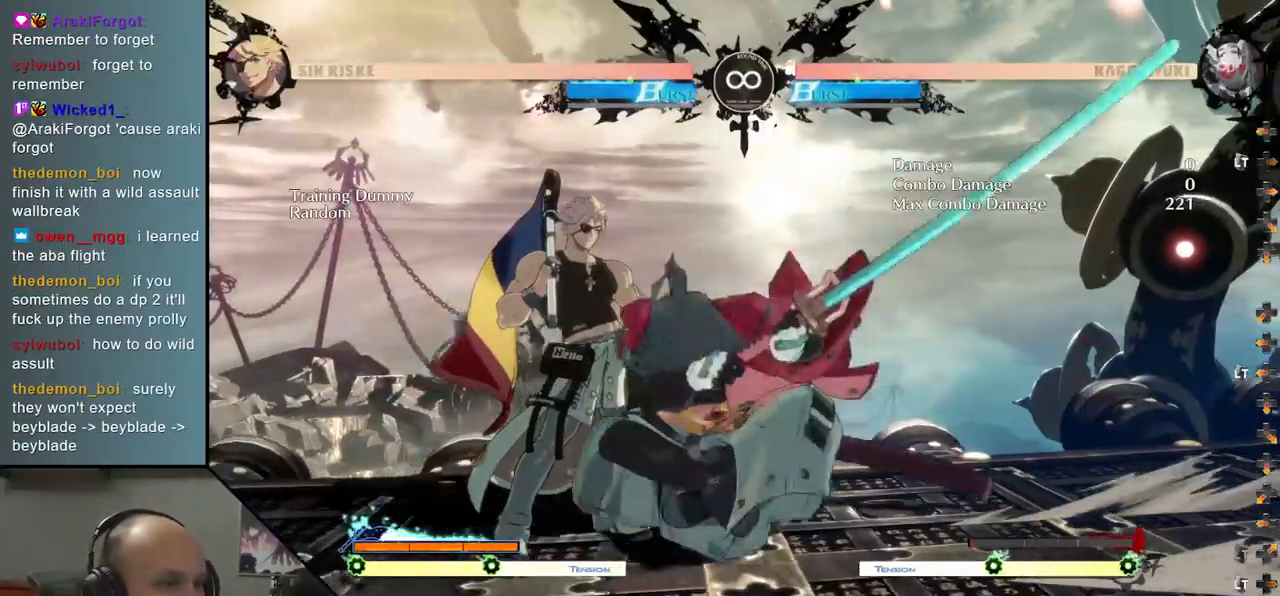
{"dt_ms": 500, "buttons": [], "left_stick": "center", "events": [[133, "left_stick", "down"], [267, "left_stick", "left"], [283, "SQUARE", "down"], [400, "SQUARE", "up"], [433, "left_stick", "center"]]}
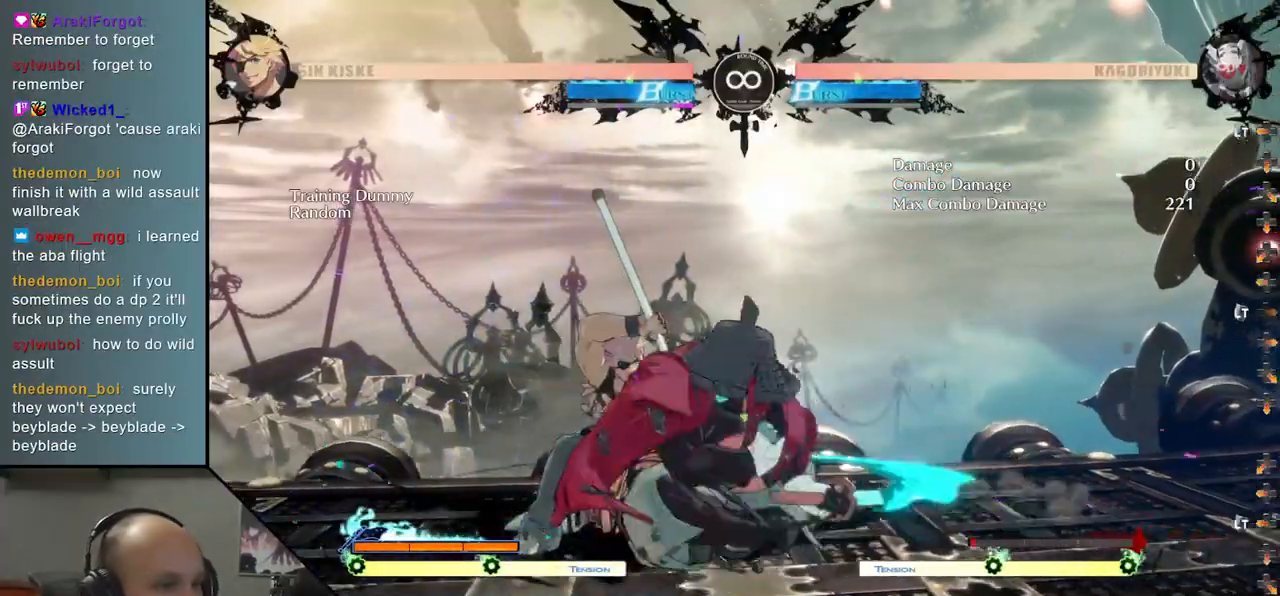
{"dt_ms": 500, "buttons": ["START"], "left_stick": "center", "events": [[67, "left_stick", "left"], [250, "left_stick", "center"], [383, "START", "down"]]}
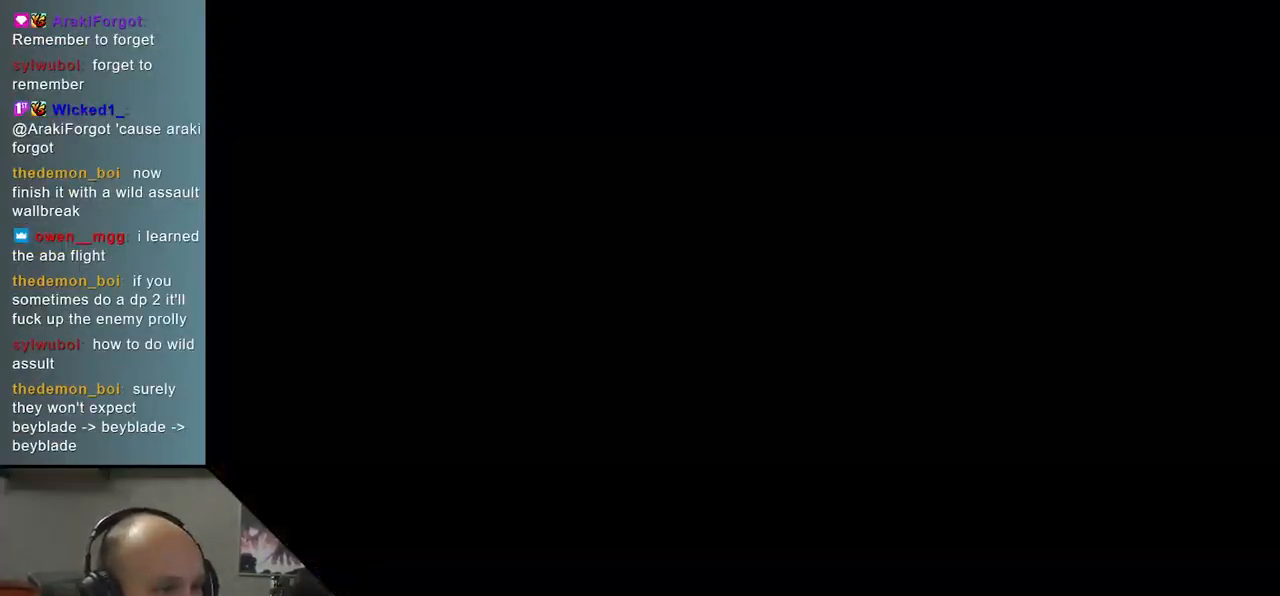
{"dt_ms": 500, "buttons": ["SQUARE"], "left_stick": "center", "events": [[50, "START", "up"], [267, "left_stick", "down"], [350, "left_stick", "right"], [400, "SQUARE", "down"], [467, "left_stick", "center"]]}
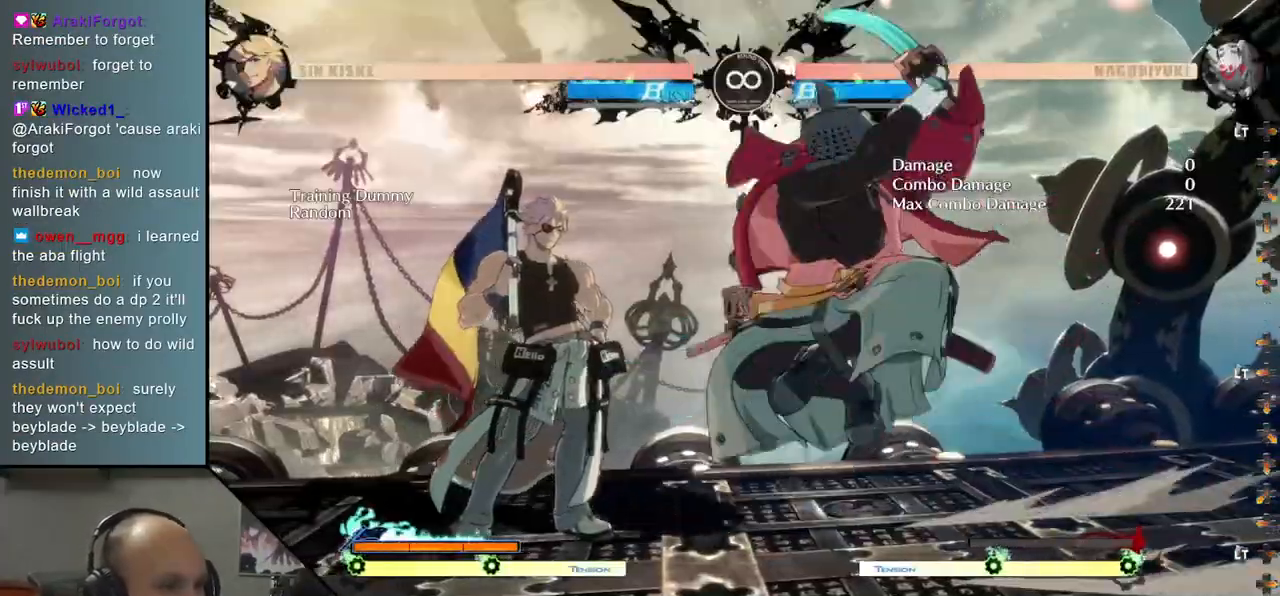
{"dt_ms": 500, "buttons": ["SQUARE"], "left_stick": "center", "events": [[17, "SQUARE", "up"], [17, "left_stick", "left"], [217, "left_stick", "down"], [367, "SQUARE", "down"], [367, "left_stick", "left"], [500, "left_stick", "center"]]}
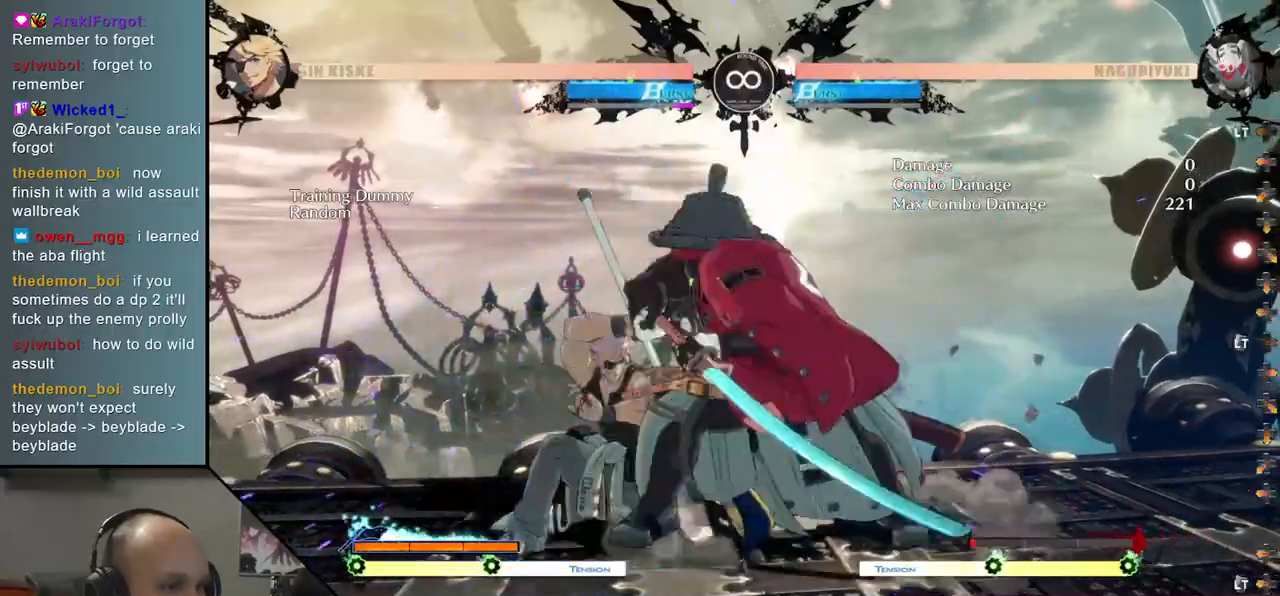
{"dt_ms": 1000, "buttons": [], "left_stick": "center"}
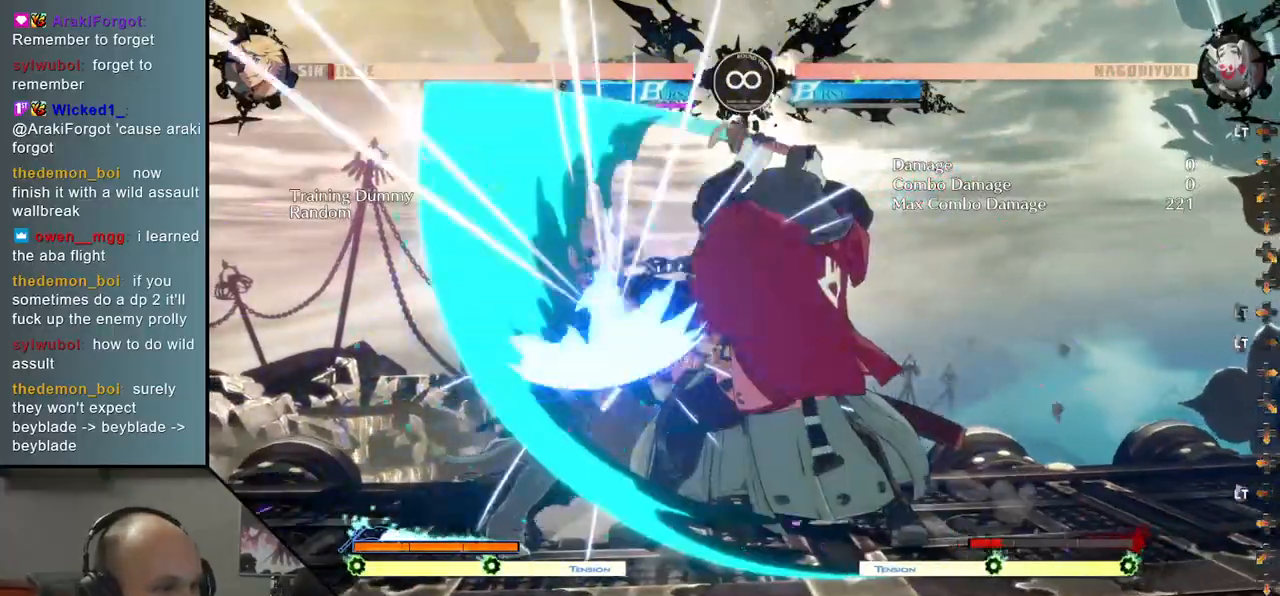
{"dt_ms": 500, "buttons": [], "left_stick": "left"}
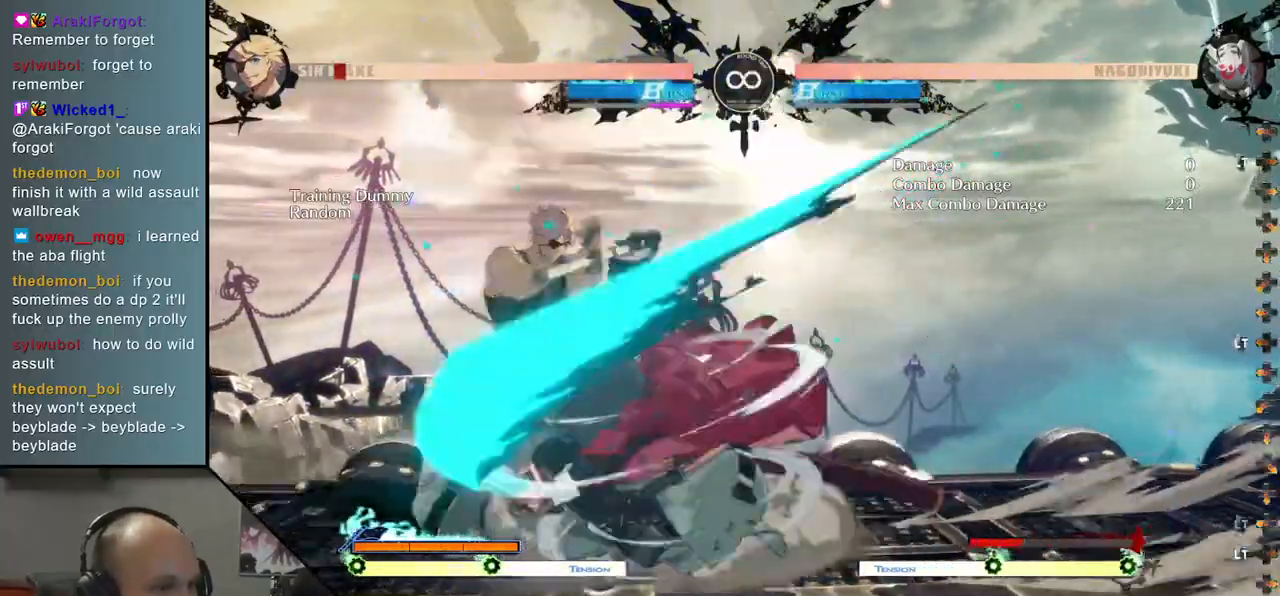
{"dt_ms": 500, "buttons": [], "left_stick": "left", "events": [[83, "left_stick", "down"], [200, "left_stick", "left"], [283, "left_stick", "down"], [350, "left_stick", "left"], [433, "left_stick", "down"], [500, "left_stick", "left"]]}
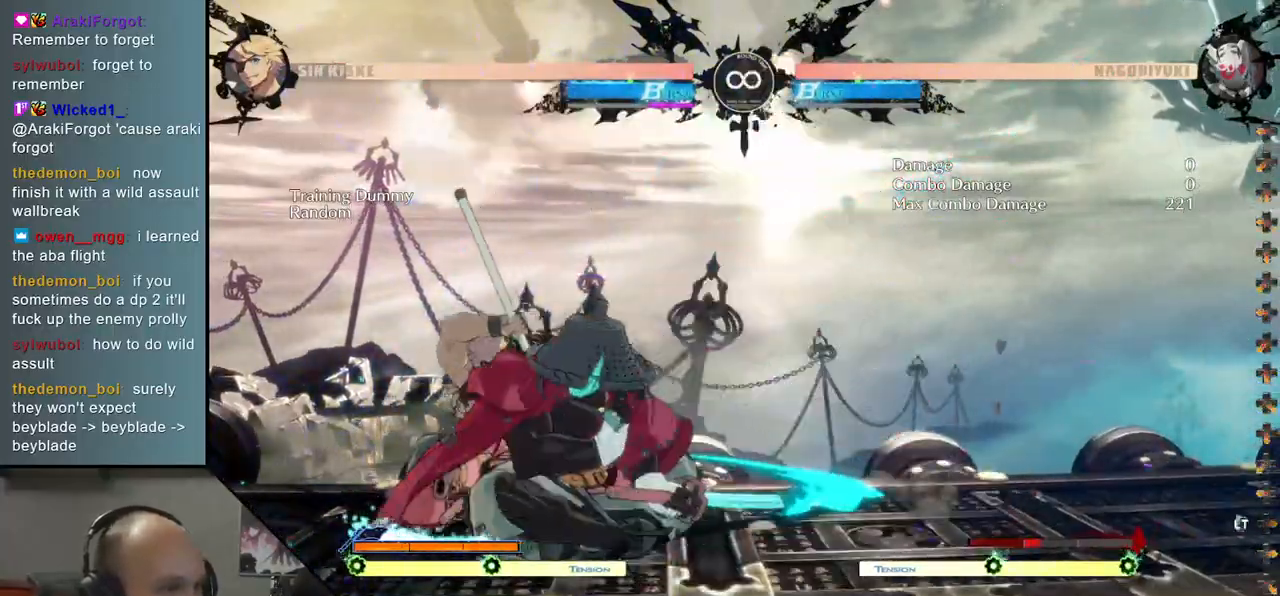
{"dt_ms": 500, "buttons": [], "left_stick": "left", "events": [[67, "R1", "down"], [100, "left_stick", "down"], [150, "R1", "up"], [150, "left_stick", "left"]]}
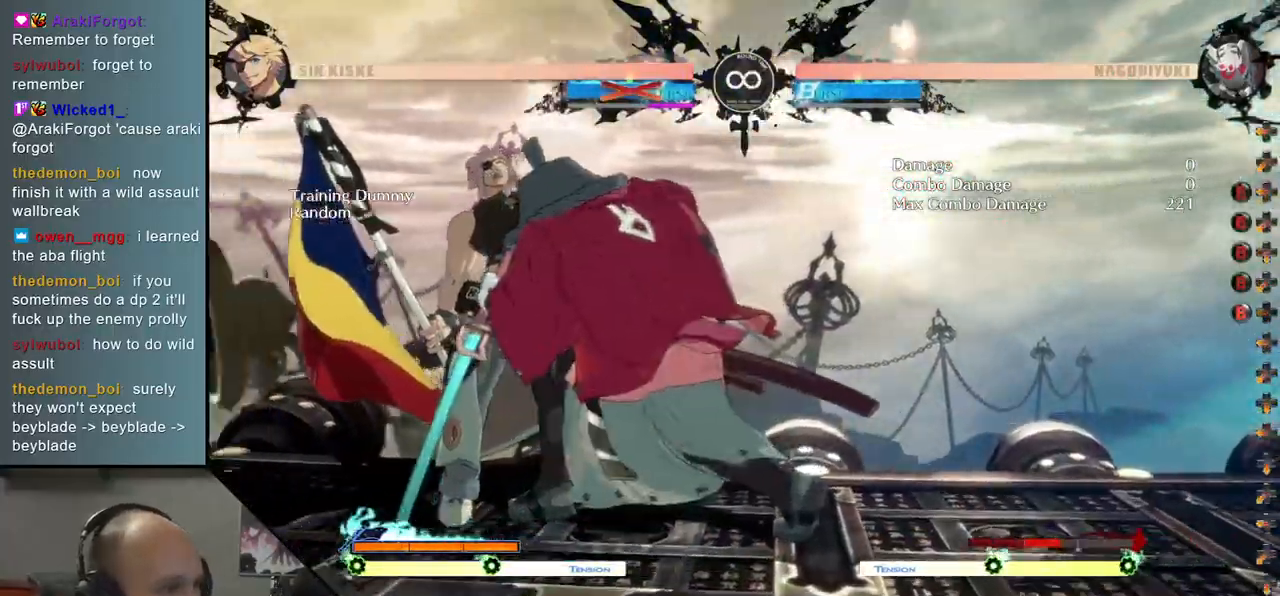
{"dt_ms": 500, "buttons": ["SQUARE", "TRIANGLE", "R1", "R2"], "left_stick": "left", "events": [[267, "R2", "down"], [267, "SQUARE", "down"], [267, "TRIANGLE", "down"], [283, "R1", "down"]]}
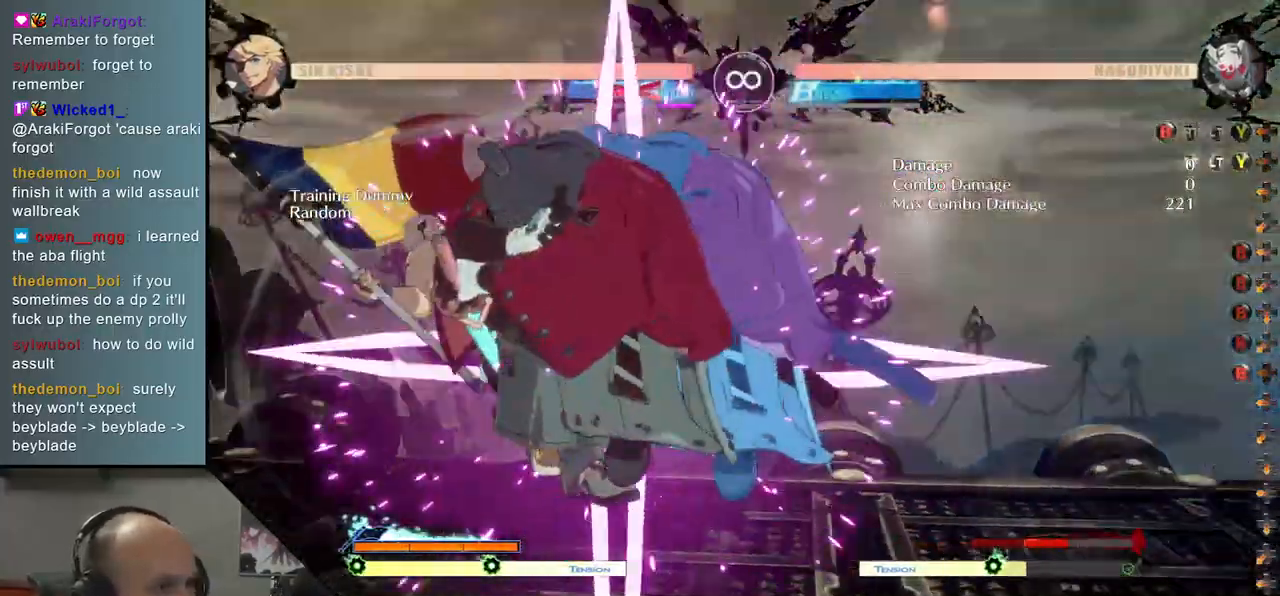
{"dt_ms": 500, "buttons": ["START"], "left_stick": "center", "events": [[100, "R2", "up"], [100, "SQUARE", "up"], [117, "R1", "up"], [117, "TRIANGLE", "up"], [283, "left_stick", "center"], [450, "START", "down"]]}
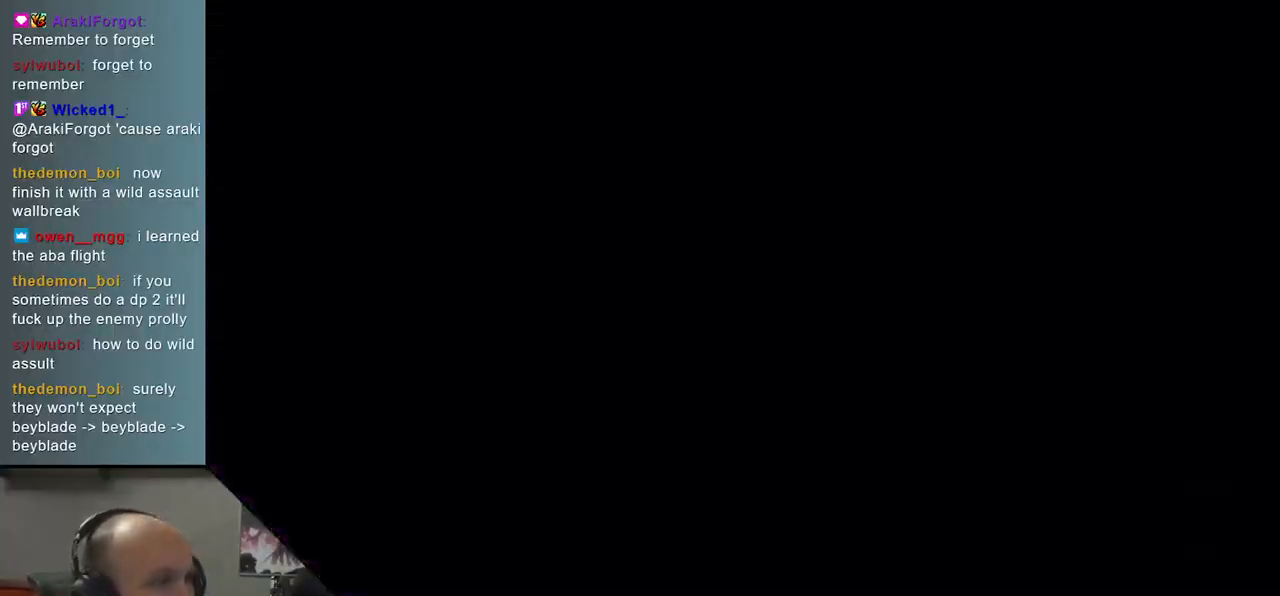
{"dt_ms": 500, "buttons": [], "left_stick": "down", "events": [[150, "START", "up"], [433, "left_stick", "down"]]}
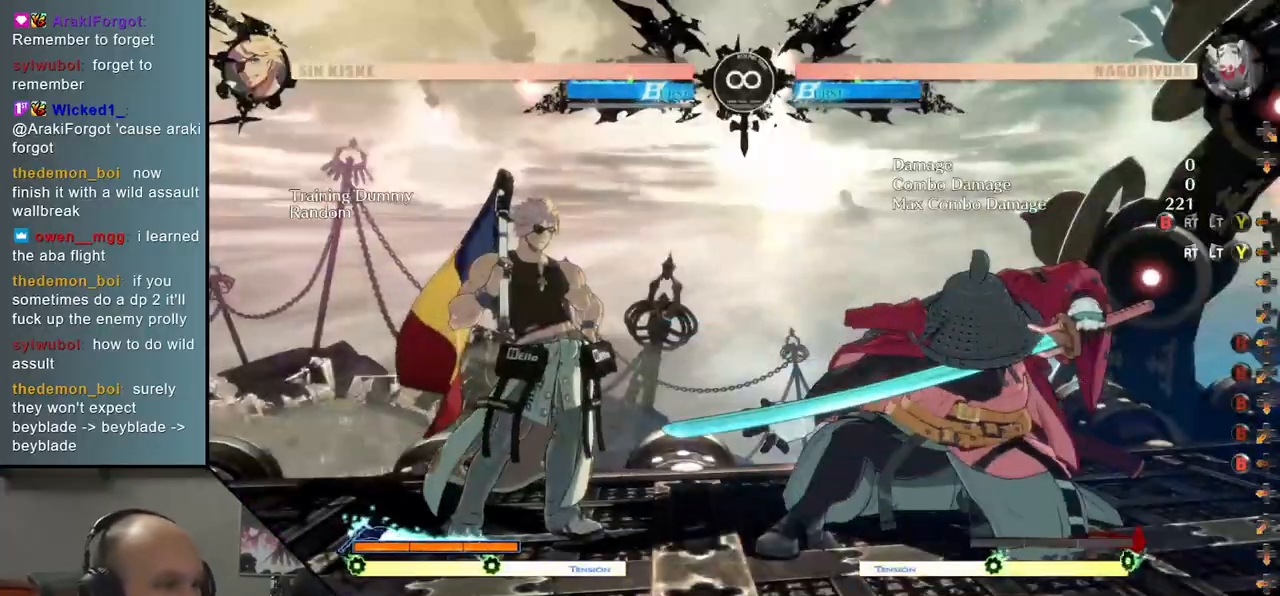
{"dt_ms": 500, "buttons": [], "left_stick": "down", "events": [[50, "left_stick", "right"], [67, "SQUARE", "down"], [150, "left_stick", "center"], [200, "SQUARE", "up"], [217, "left_stick", "left"], [400, "left_stick", "down"]]}
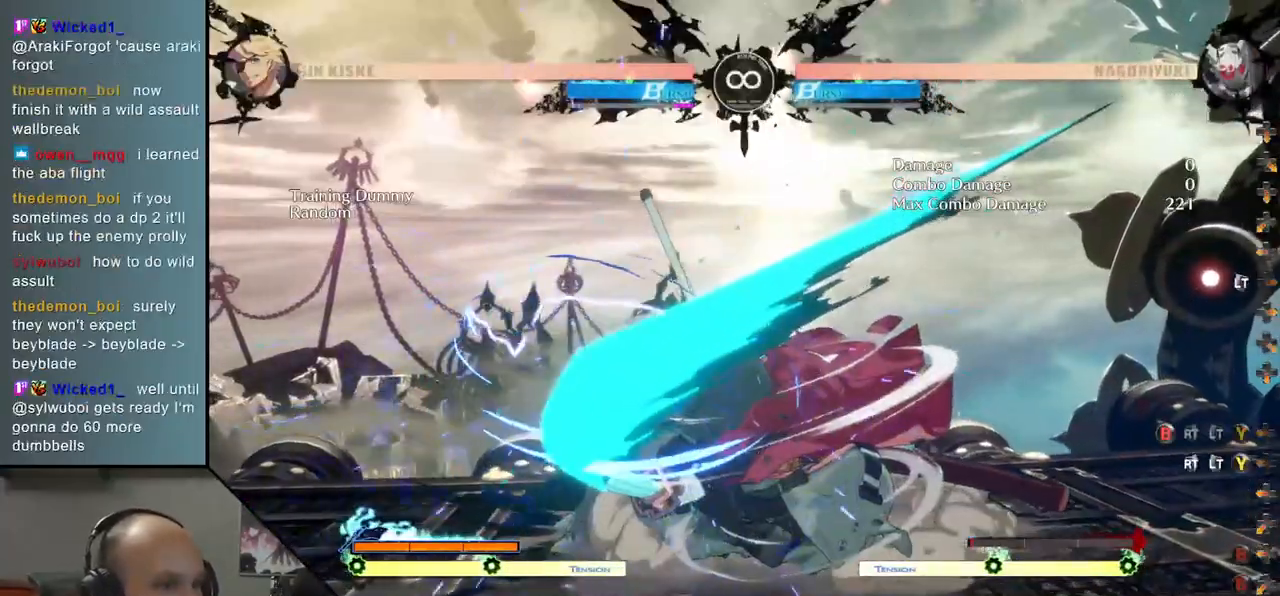
{"dt_ms": 500, "buttons": [], "left_stick": "down", "events": [[67, "SQUARE", "down"], [67, "left_stick", "left"], [217, "SQUARE", "up"], [217, "left_stick", "center"], [350, "left_stick", "left"], [433, "left_stick", "down"]]}
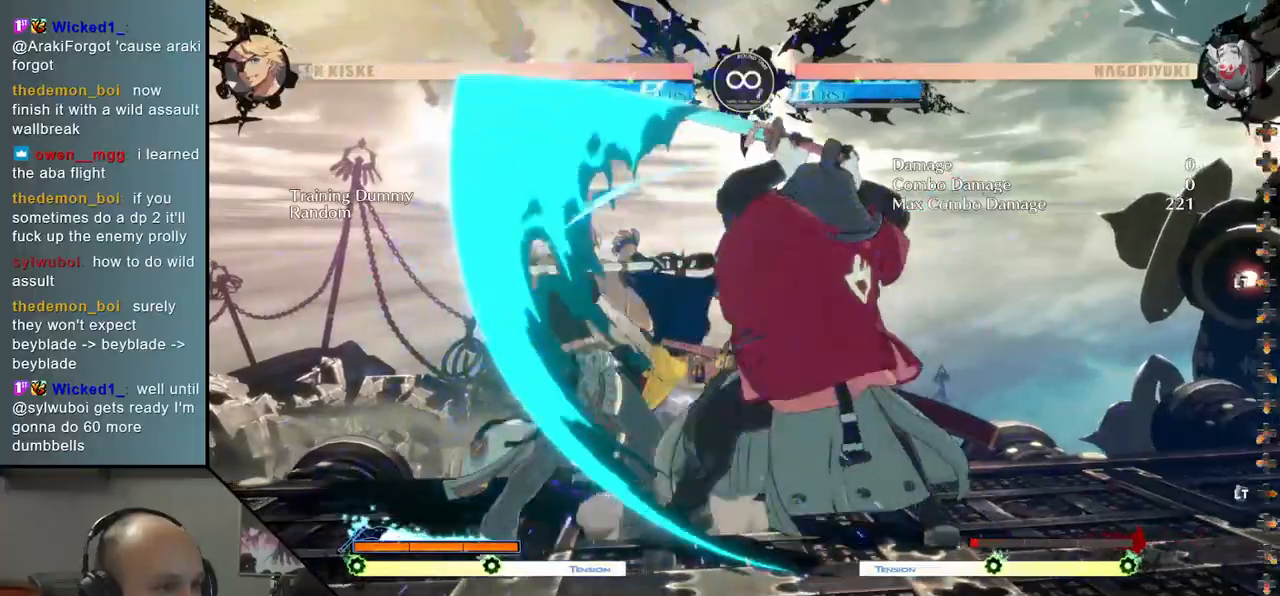
{"dt_ms": 500, "buttons": [], "left_stick": "down", "events": [[33, "left_stick", "right"], [50, "SQUARE", "down"], [150, "SQUARE", "up"], [150, "left_stick", "left"], [383, "left_stick", "down"]]}
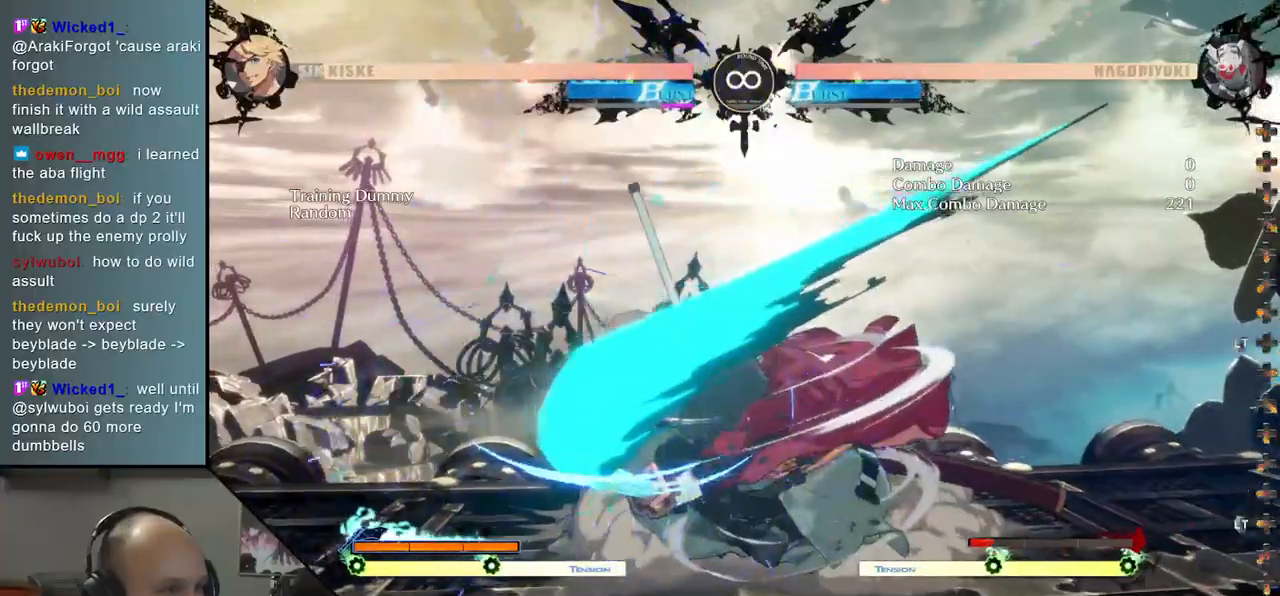
{"dt_ms": 500, "buttons": [], "left_stick": "down", "events": [[17, "SQUARE", "down"], [17, "left_stick", "left"], [183, "SQUARE", "up"], [183, "left_stick", "center"], [333, "left_stick", "left"], [400, "left_stick", "down"]]}
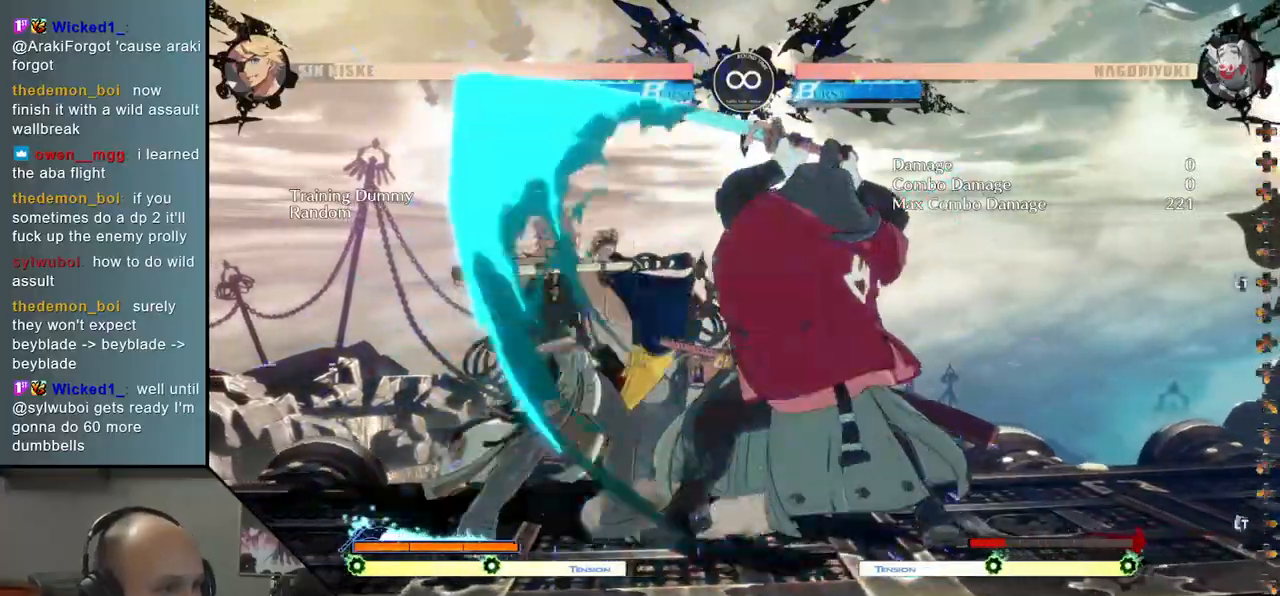
{"dt_ms": 500, "buttons": [], "left_stick": "left", "events": [[17, "left_stick", "right"], [33, "SQUARE", "down"], [117, "left_stick", "center"], [150, "SQUARE", "up"], [167, "left_stick", "left"], [350, "left_stick", "down"], [450, "left_stick", "left"]]}
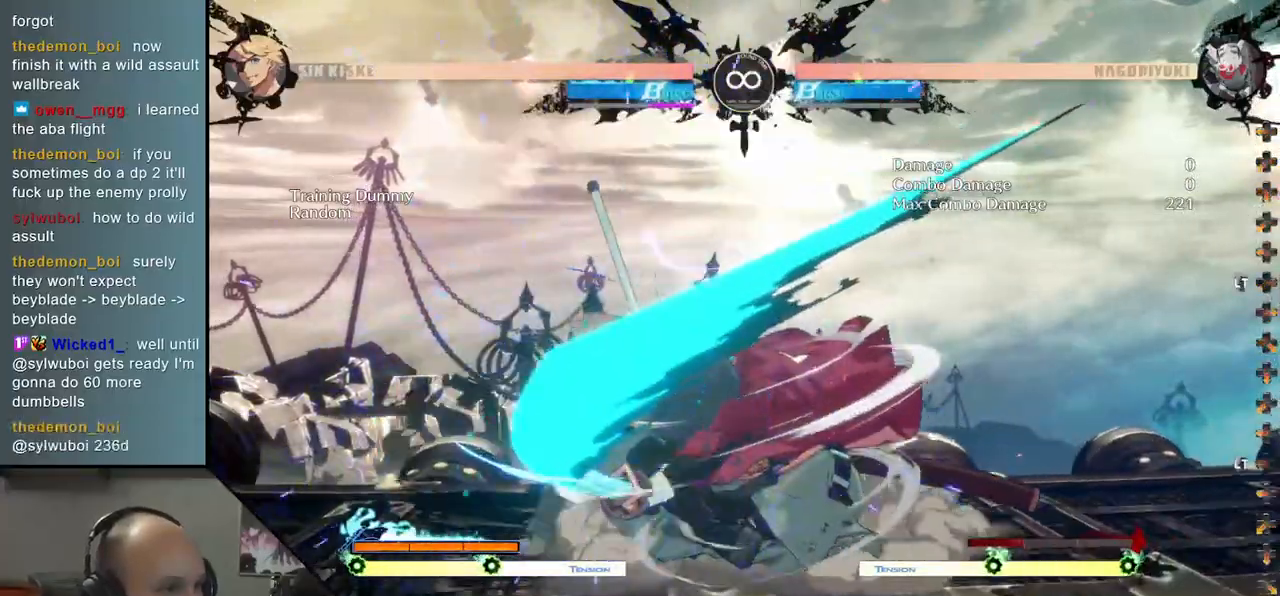
{"dt_ms": 500, "buttons": ["R1"], "left_stick": "left", "events": [[50, "left_stick", "down"], [133, "left_stick", "left"], [200, "left_stick", "down"], [250, "left_stick", "left"], [283, "R1", "down"], [350, "left_stick", "down"], [400, "R1", "up"], [433, "left_stick", "left"], [483, "R1", "down"]]}
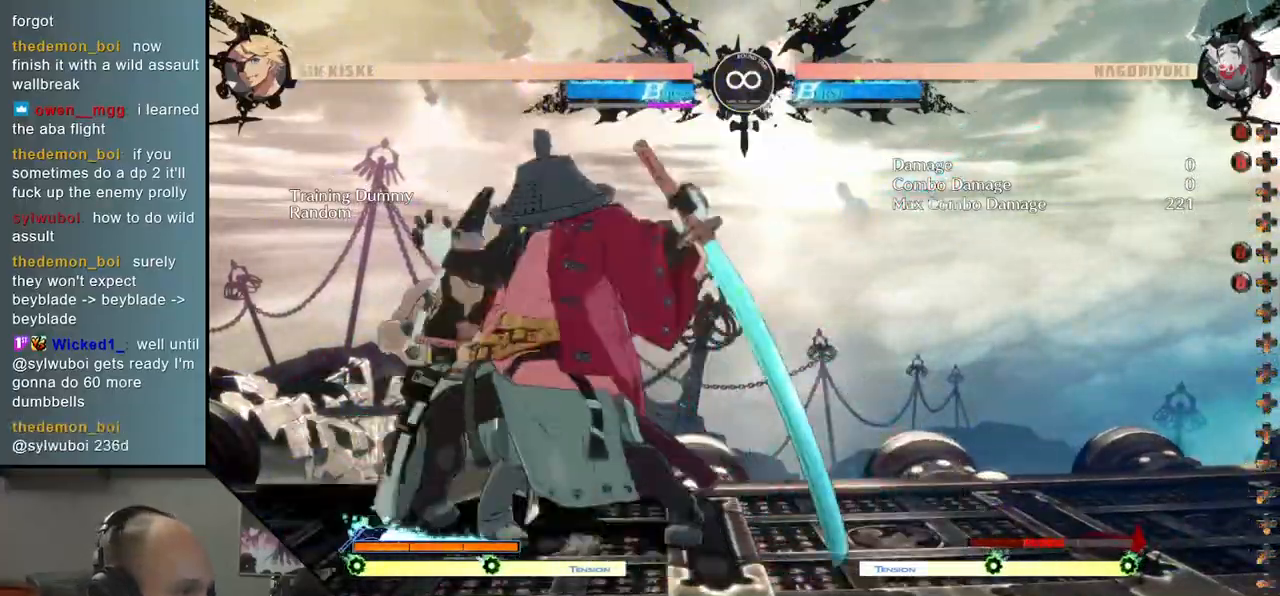
{"dt_ms": 500, "buttons": [], "left_stick": "left", "events": [[50, "left_stick", "down"], [67, "R1", "up"], [117, "left_stick", "left"], [133, "R1", "down"], [217, "R1", "up"]]}
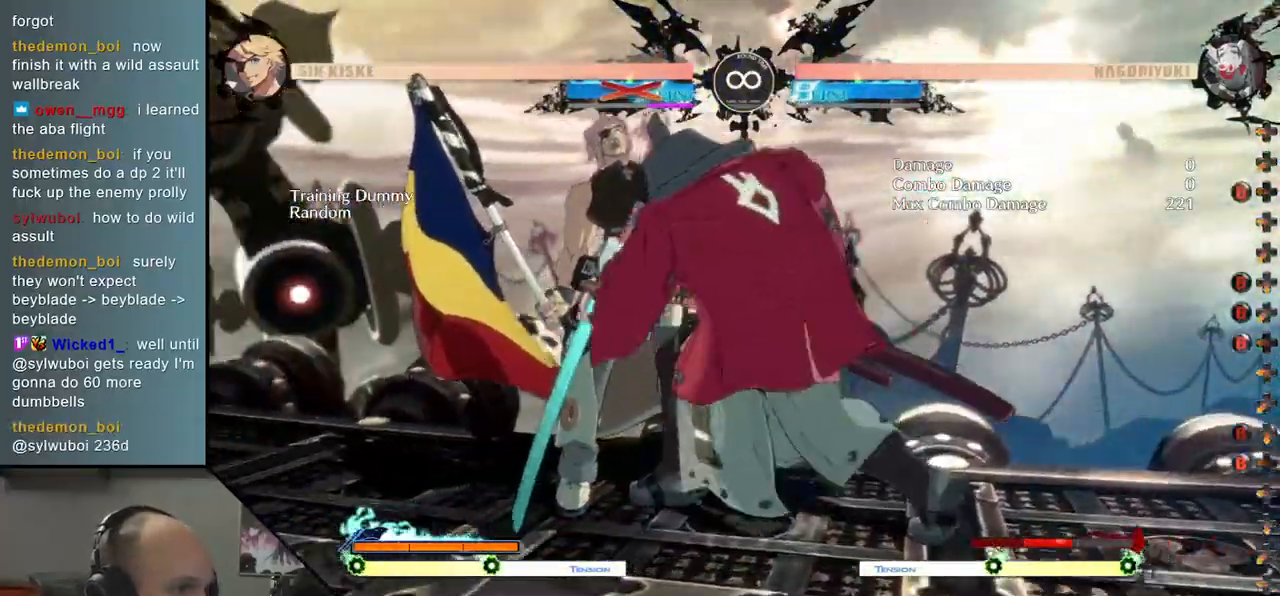
{"dt_ms": 500, "buttons": [], "left_stick": "left", "events": [[150, "R1", "down"], [150, "R2", "down"], [150, "SQUARE", "down"], [150, "TRIANGLE", "down"], [467, "R2", "up"], [483, "R1", "up"], [483, "SQUARE", "up"], [483, "TRIANGLE", "up"]]}
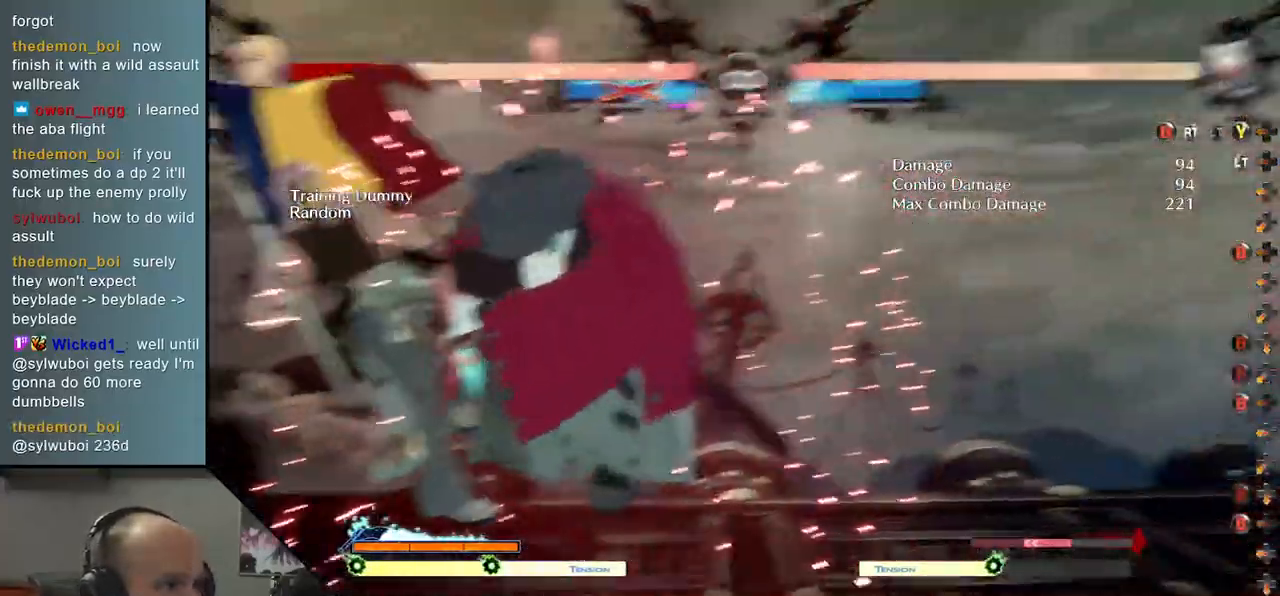
{"dt_ms": 500, "buttons": [], "left_stick": "down-right", "events": [[150, "left_stick", "center"], [350, "left_stick", "down-right"], [433, "SQUARE", "down"], [483, "SQUARE", "up"]]}
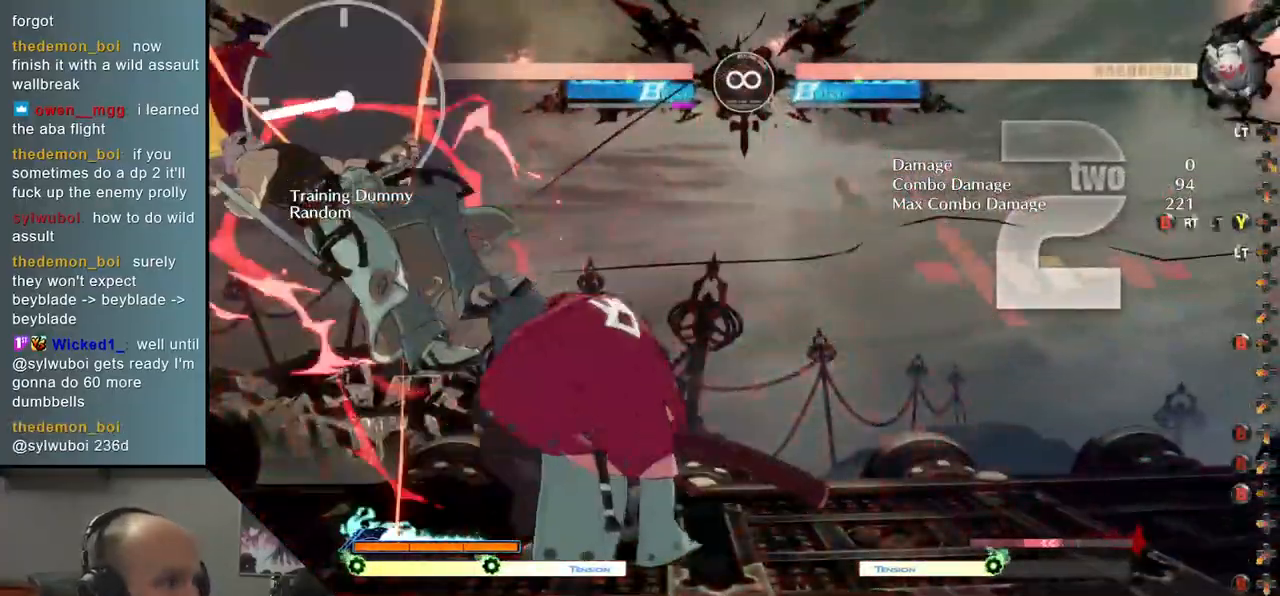
{"dt_ms": 500, "buttons": [], "left_stick": "left", "events": [[100, "SQUARE", "down"], [150, "left_stick", "down"], [200, "SQUARE", "up"], [467, "left_stick", "left"]]}
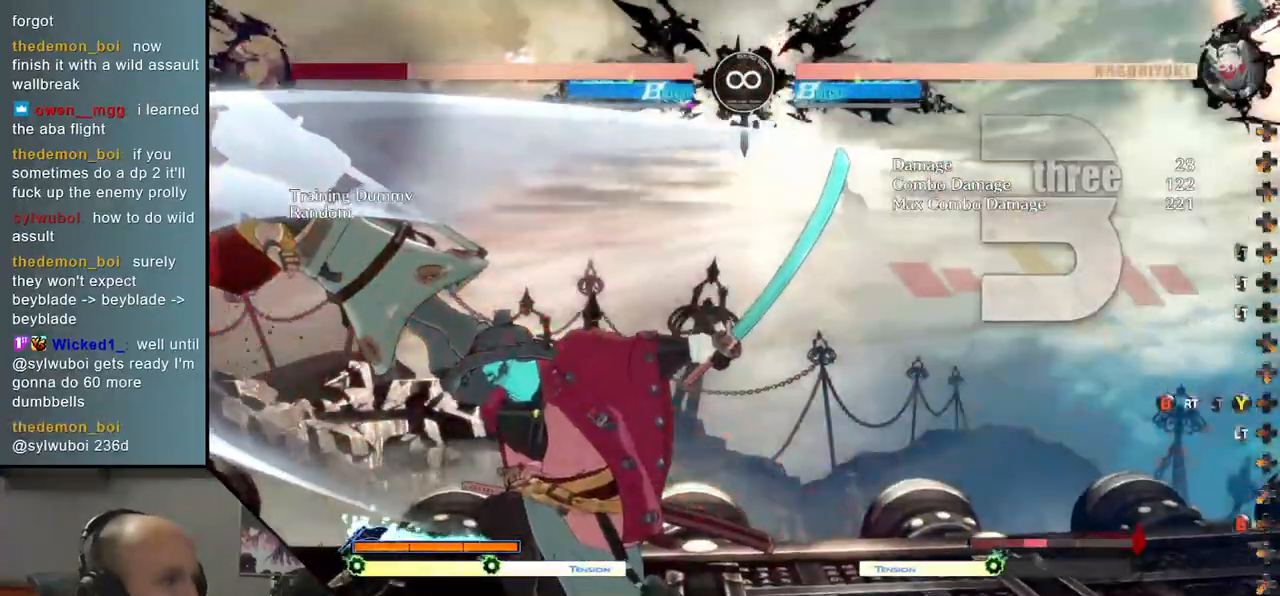
{"dt_ms": 500, "buttons": [], "left_stick": "down-right", "events": [[50, "left_stick", "down"], [67, "SQUARE", "down"], [133, "left_stick", "left"], [233, "SQUARE", "up"], [433, "left_stick", "down-right"]]}
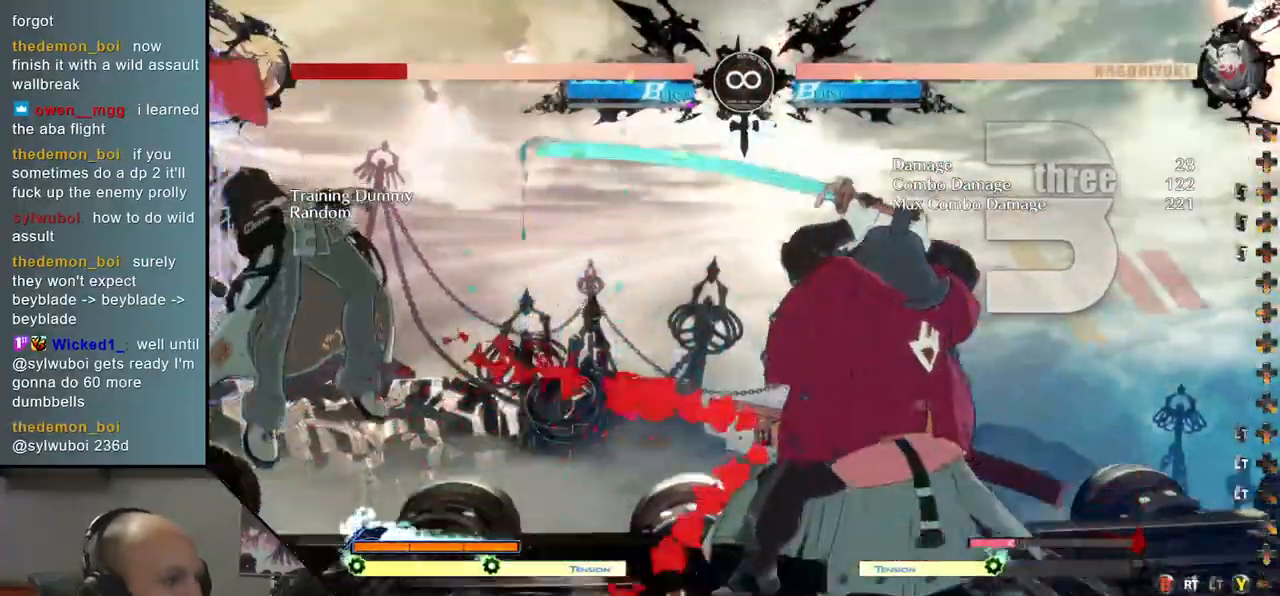
{"dt_ms": 500, "buttons": ["START"], "left_stick": "center", "events": [[67, "left_stick", "left"], [117, "L2", "down"], [200, "left_stick", "center"], [233, "L2", "up"], [317, "START", "down"]]}
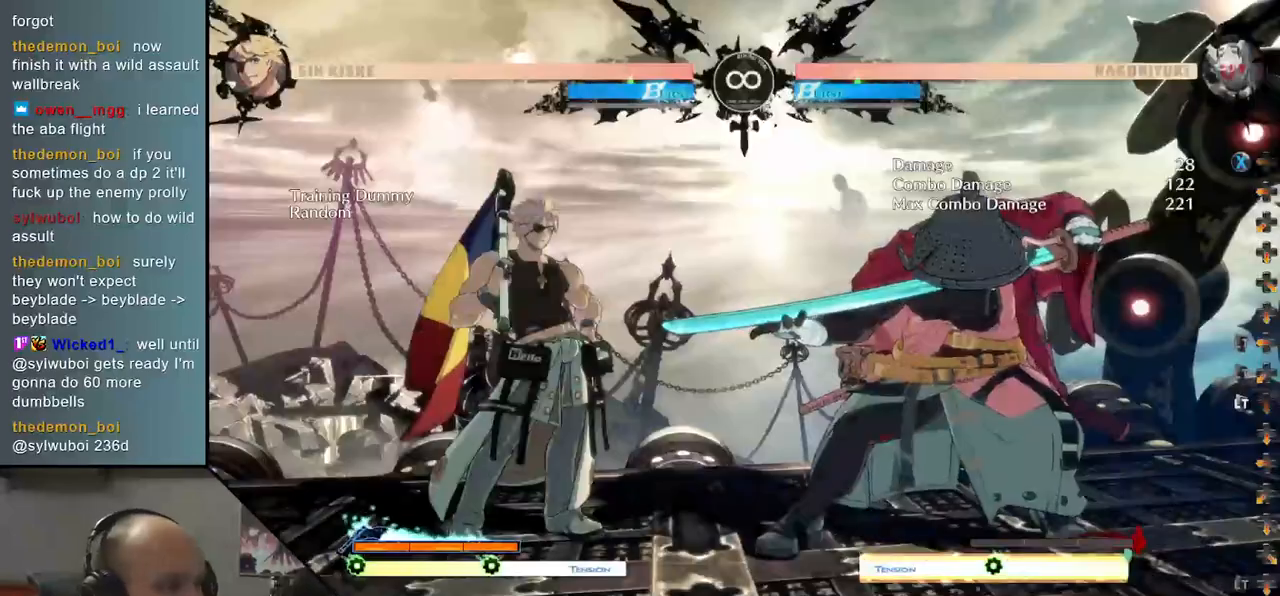
{"dt_ms": 500, "buttons": [], "left_stick": "center", "events": [[50, "START", "up"]]}
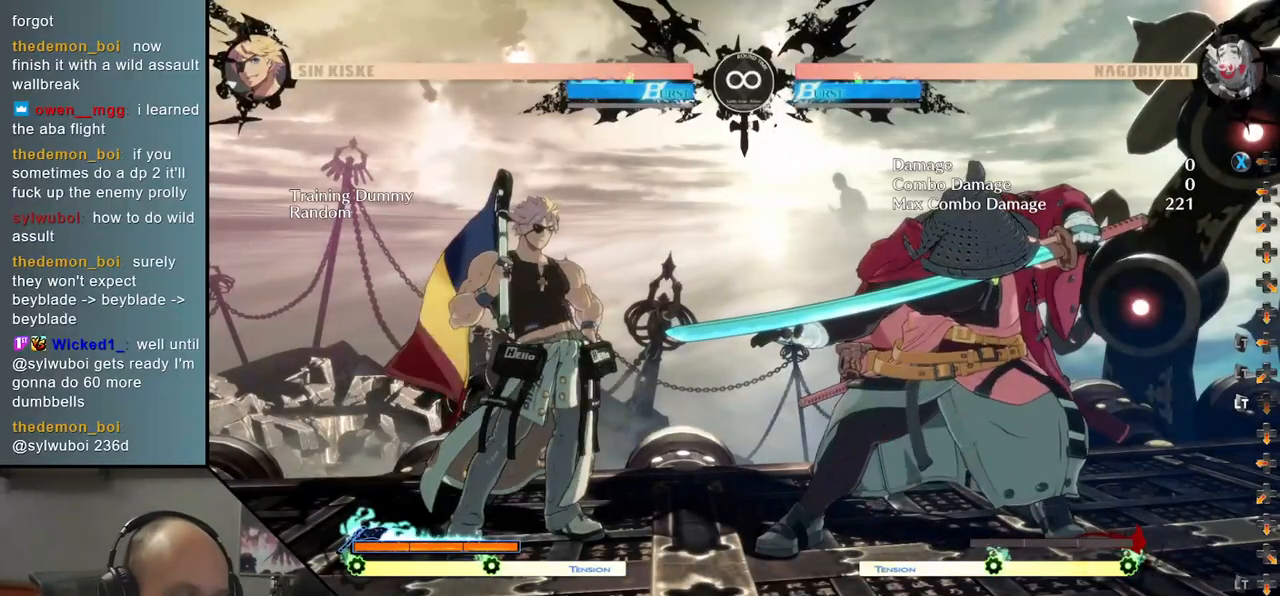
{"dt_ms": 500, "buttons": [], "left_stick": "center", "events": []}
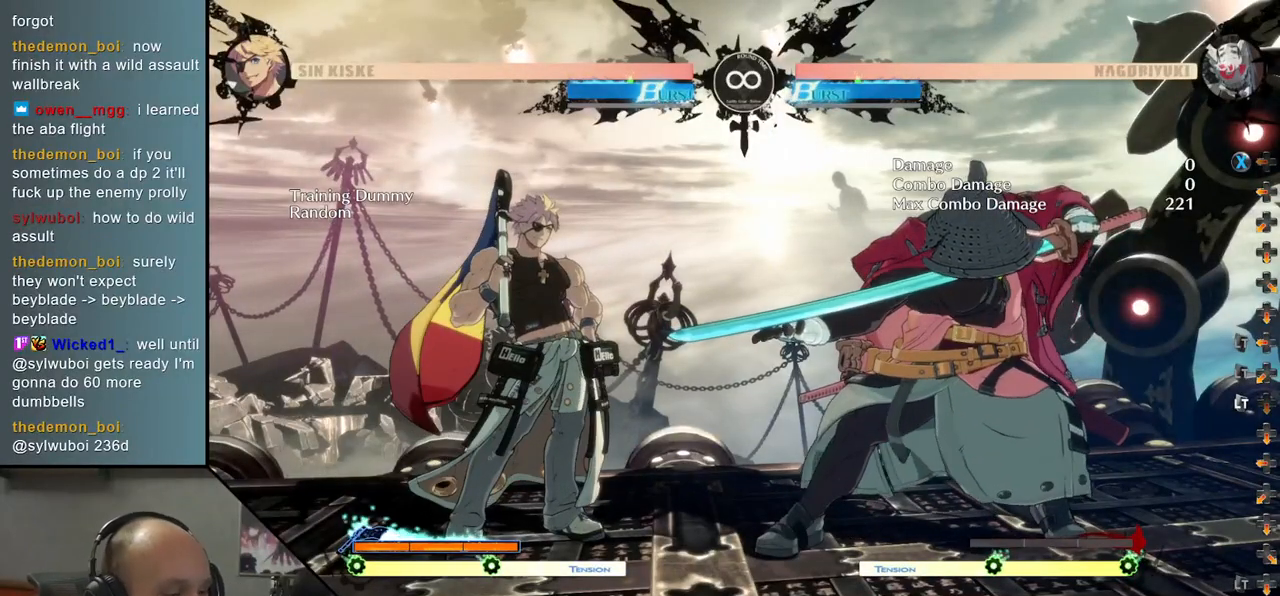
{"dt_ms": 500, "buttons": [], "left_stick": "center", "events": []}
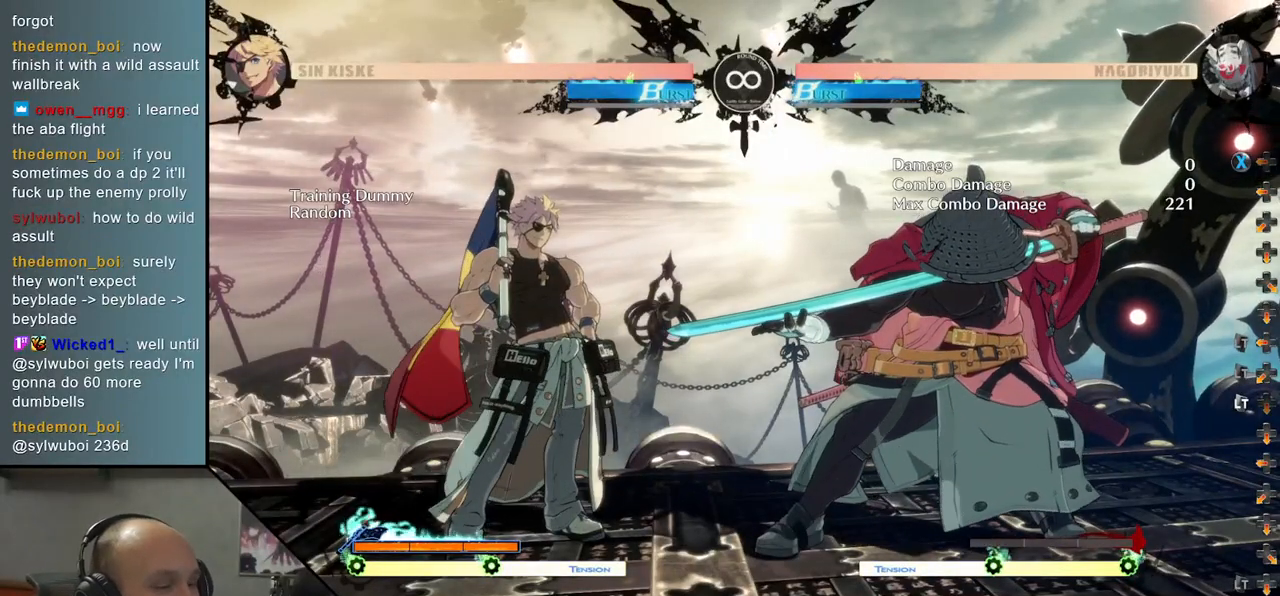
{"dt_ms": 500, "buttons": [], "left_stick": "center", "events": []}